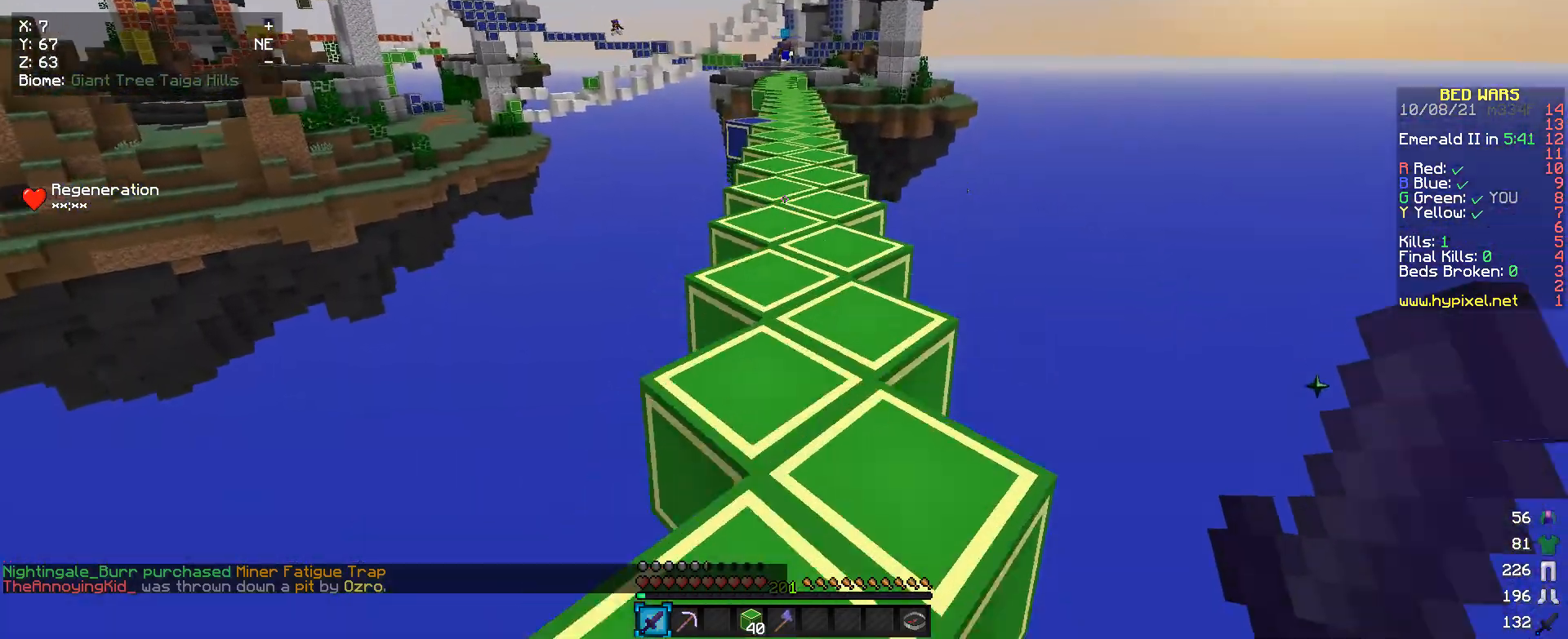
Gameplay with keyboard and mouse; each line is a JSON object with the keys and mouse buttons held at the frame after it. "events" lists presses ("down") and releases ("up") of "a", "d", "s", "w", "mouse_left" and "mouse_right" between this image and that frame as [ms after this image, input, new state], when the widget could be followed in between. "mouse_left", "mouse_right" = the "left", "right" buttons of the "mouse" list. No other keys are recorded. Fast repeated clicks can show as one long hold. Mouse movement is not recorded.
{"keys": ["w"], "mouse": [], "events": []}
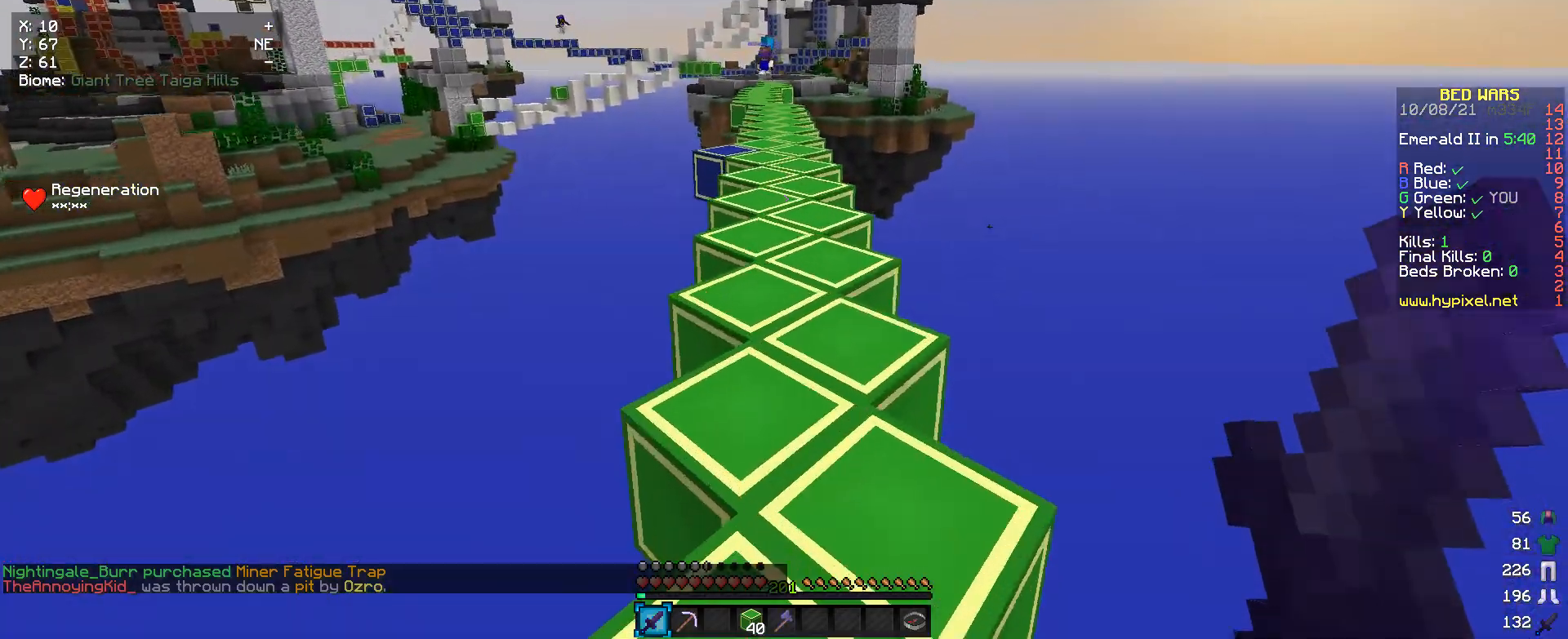
{"keys": ["w"], "mouse": [], "events": []}
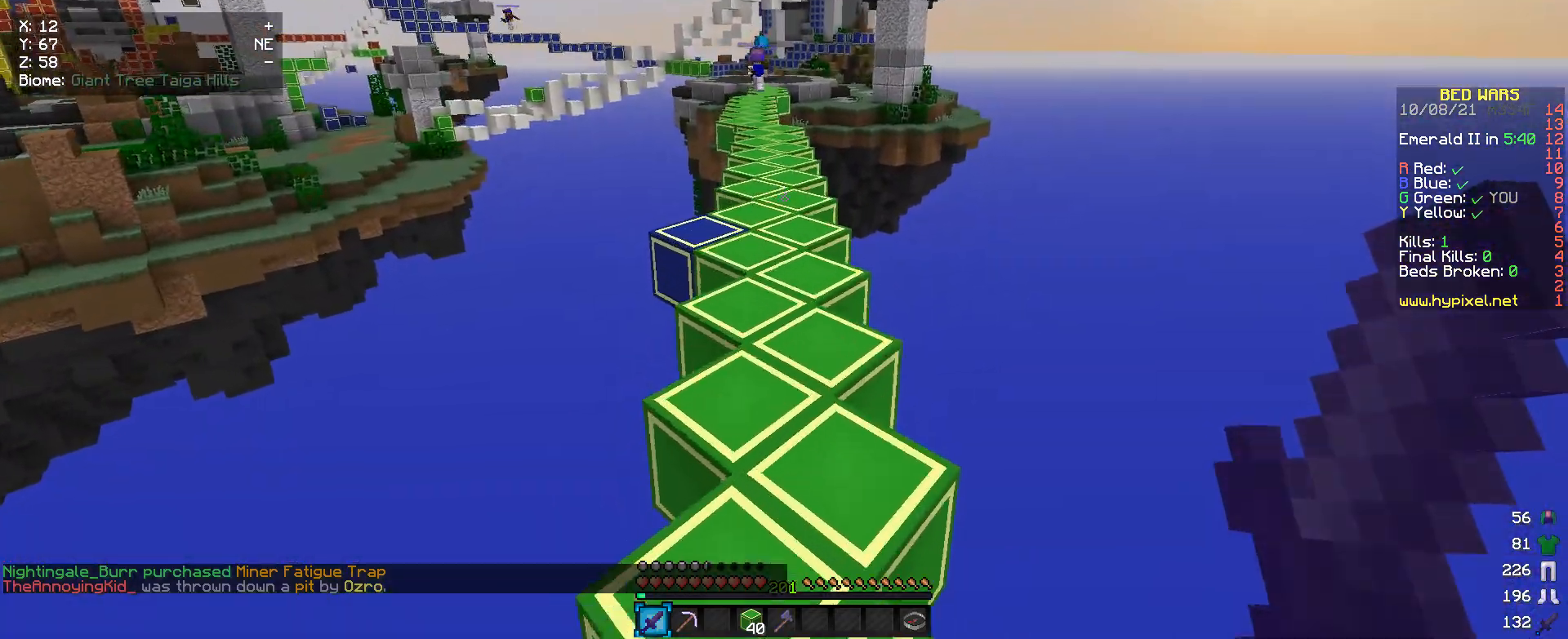
{"keys": ["w"], "mouse": [], "events": []}
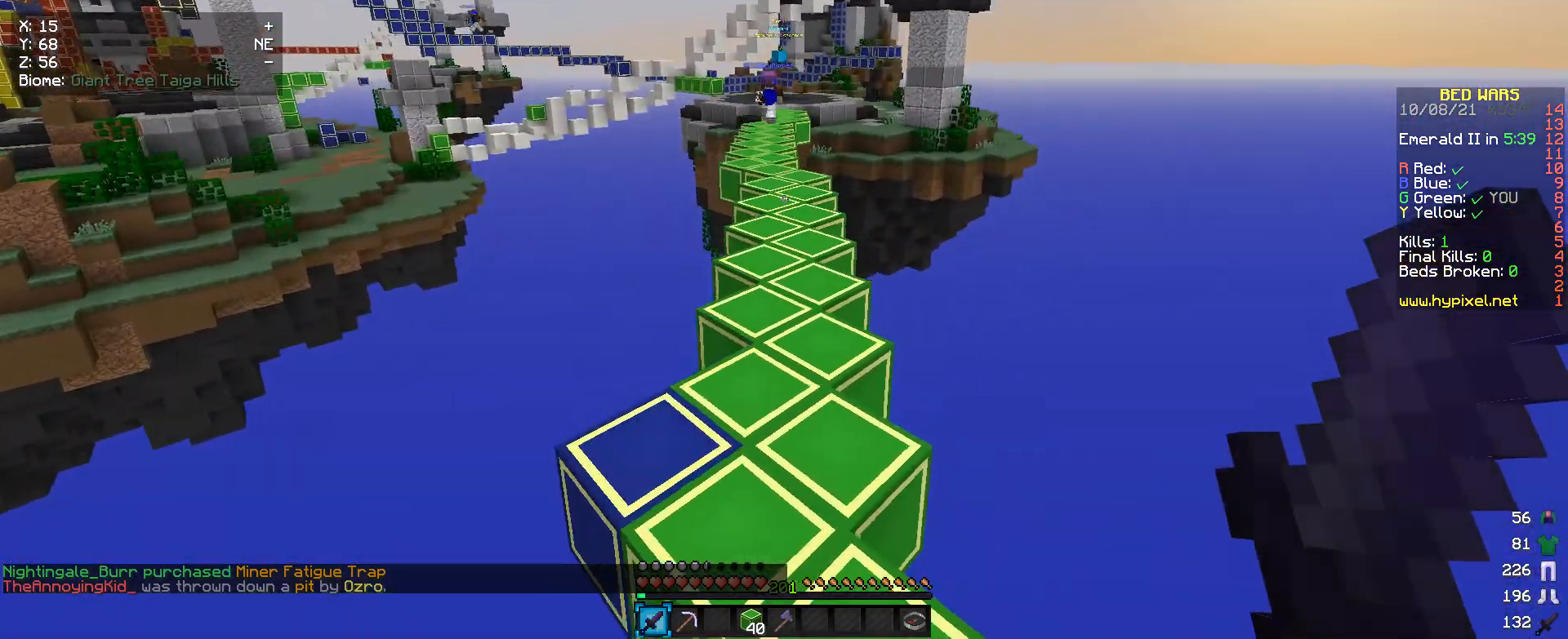
{"keys": ["w"], "mouse": [], "events": []}
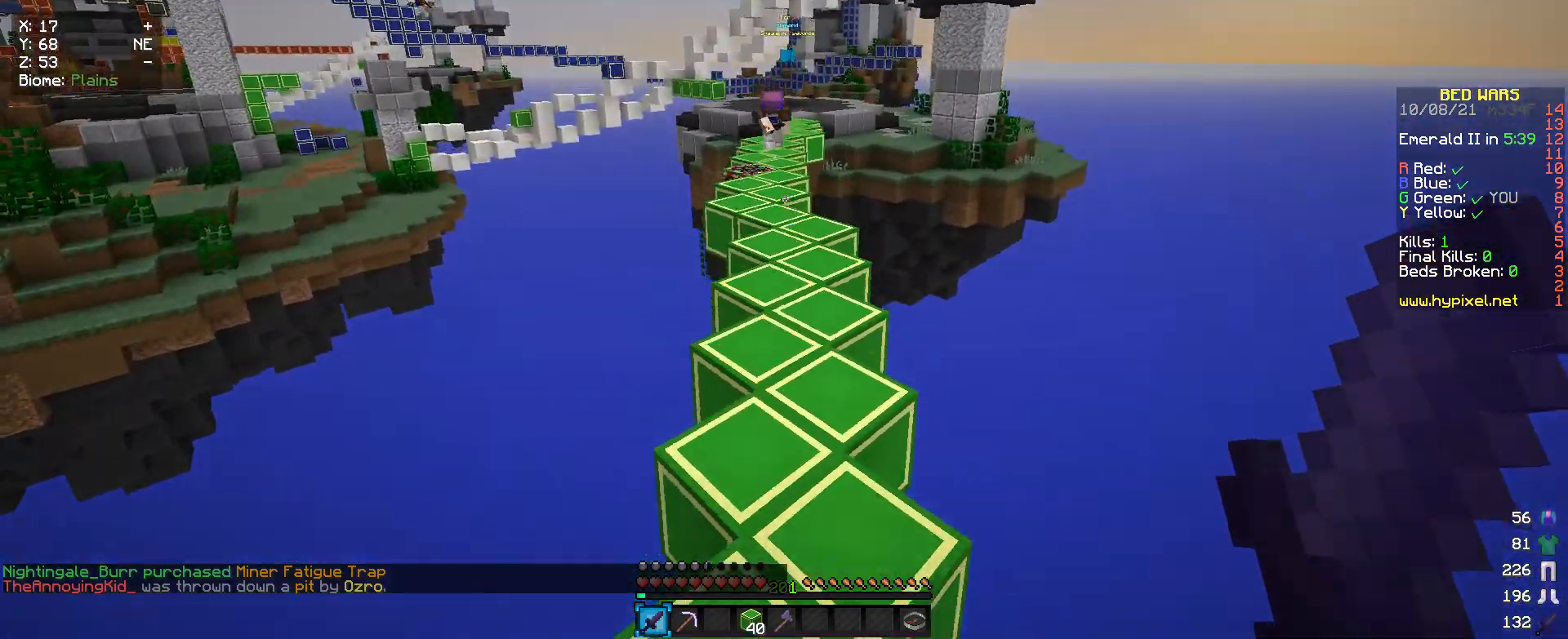
{"keys": ["w"], "mouse": [], "events": []}
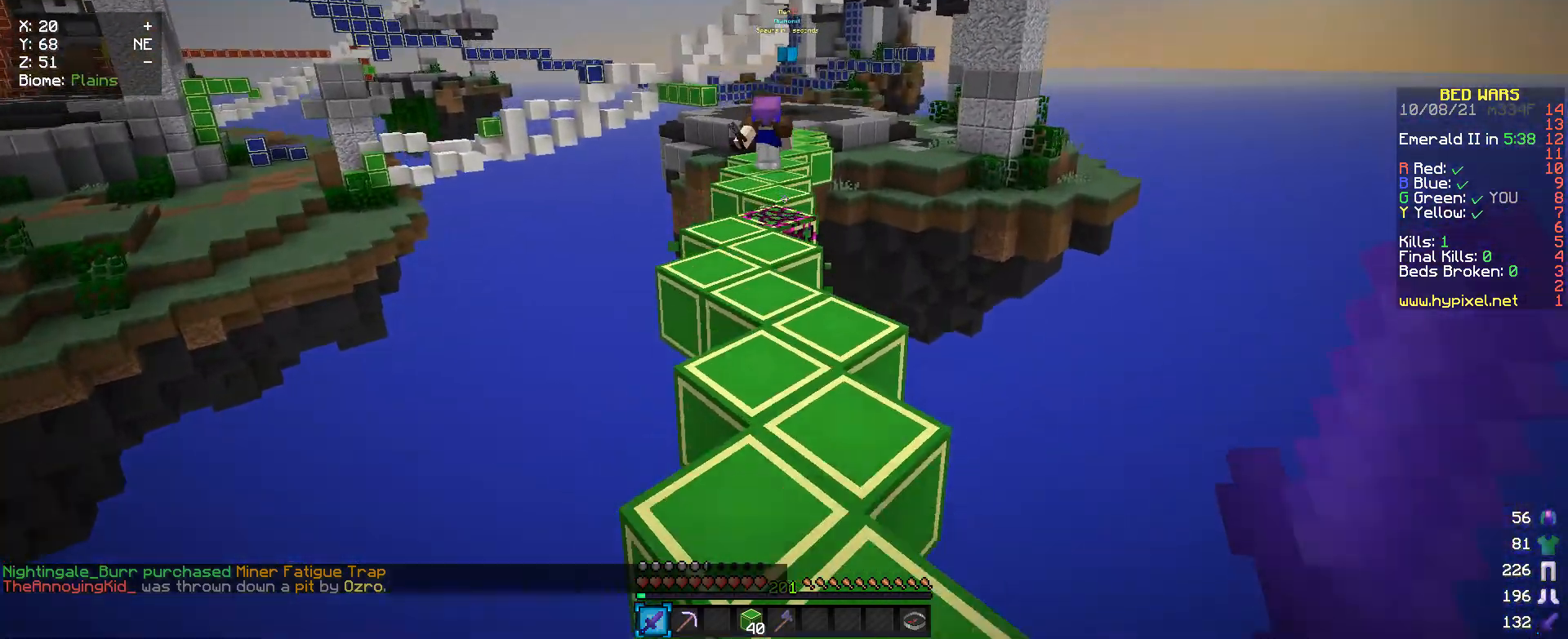
{"keys": ["w"], "mouse": [], "events": []}
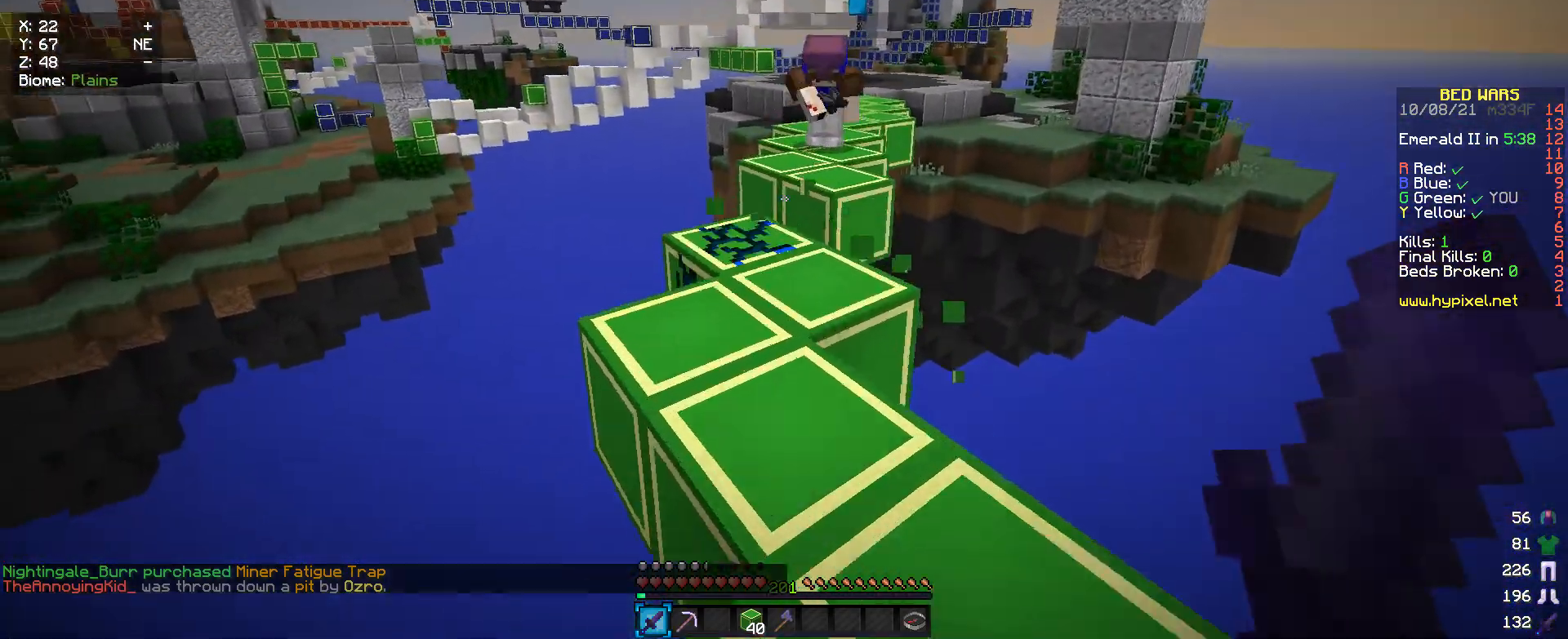
{"keys": [], "mouse": [], "events": [[433, "w", "up"]]}
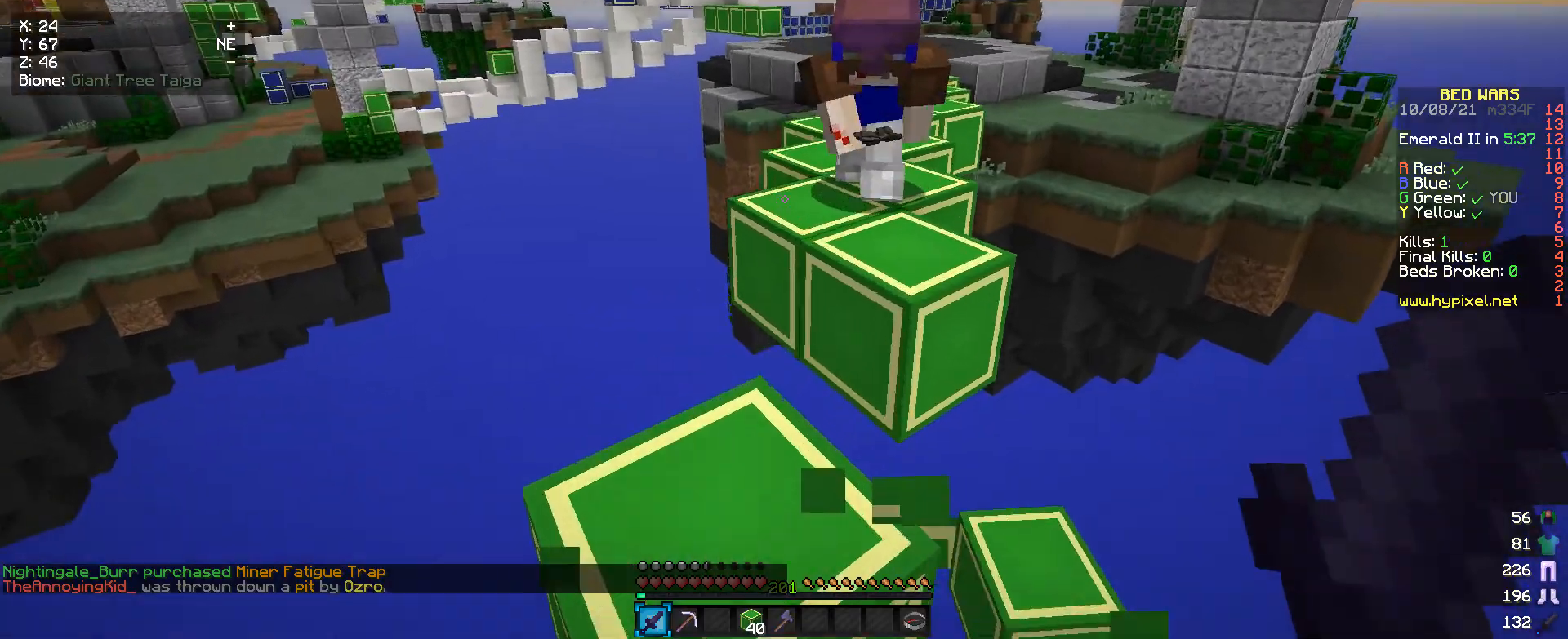
{"keys": ["s"], "mouse": [], "events": [[33, "s", "down"]]}
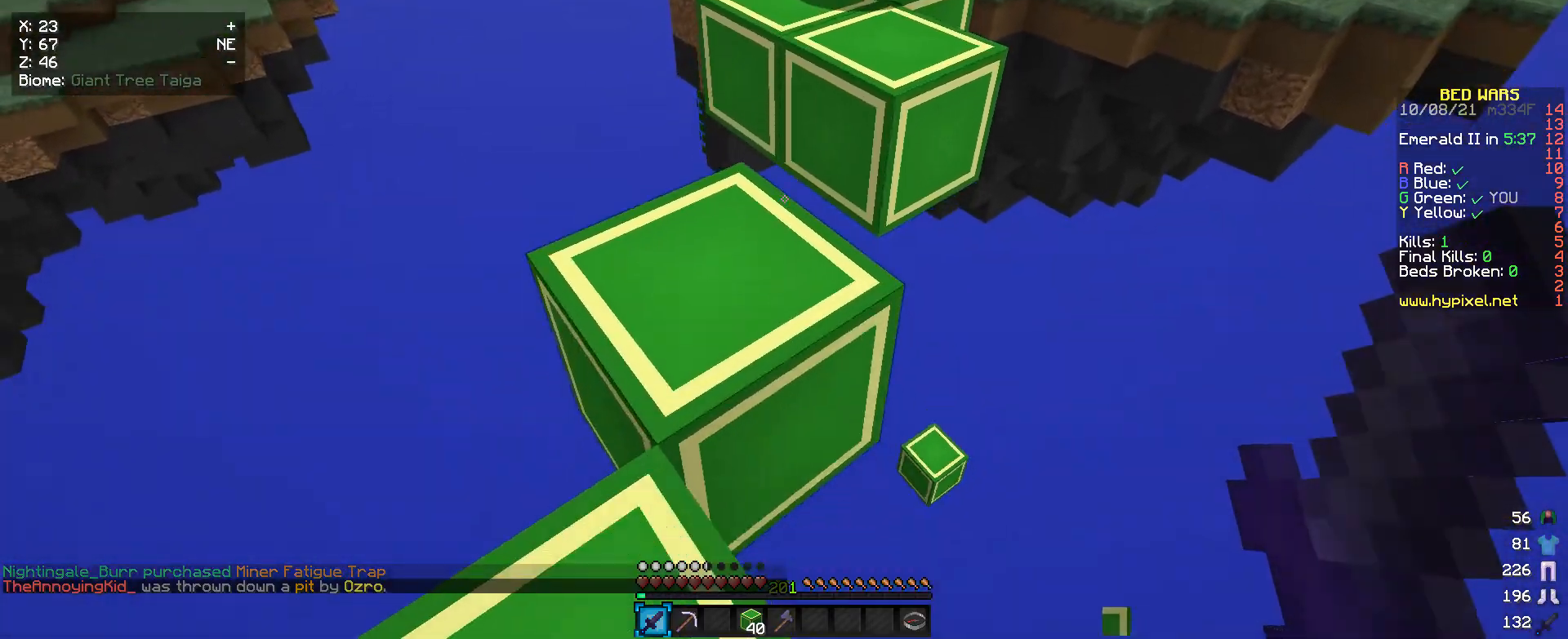
{"keys": ["s"], "mouse": [], "events": []}
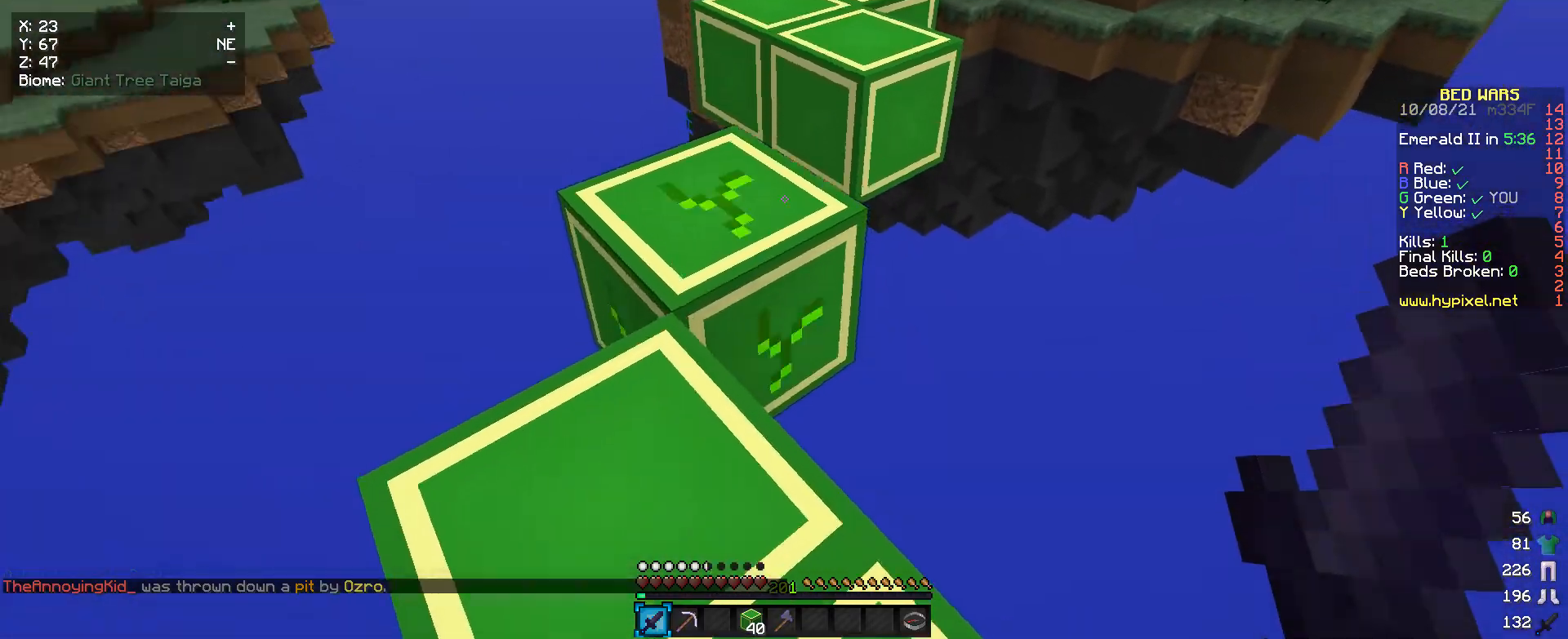
{"keys": ["s"], "mouse": [], "events": []}
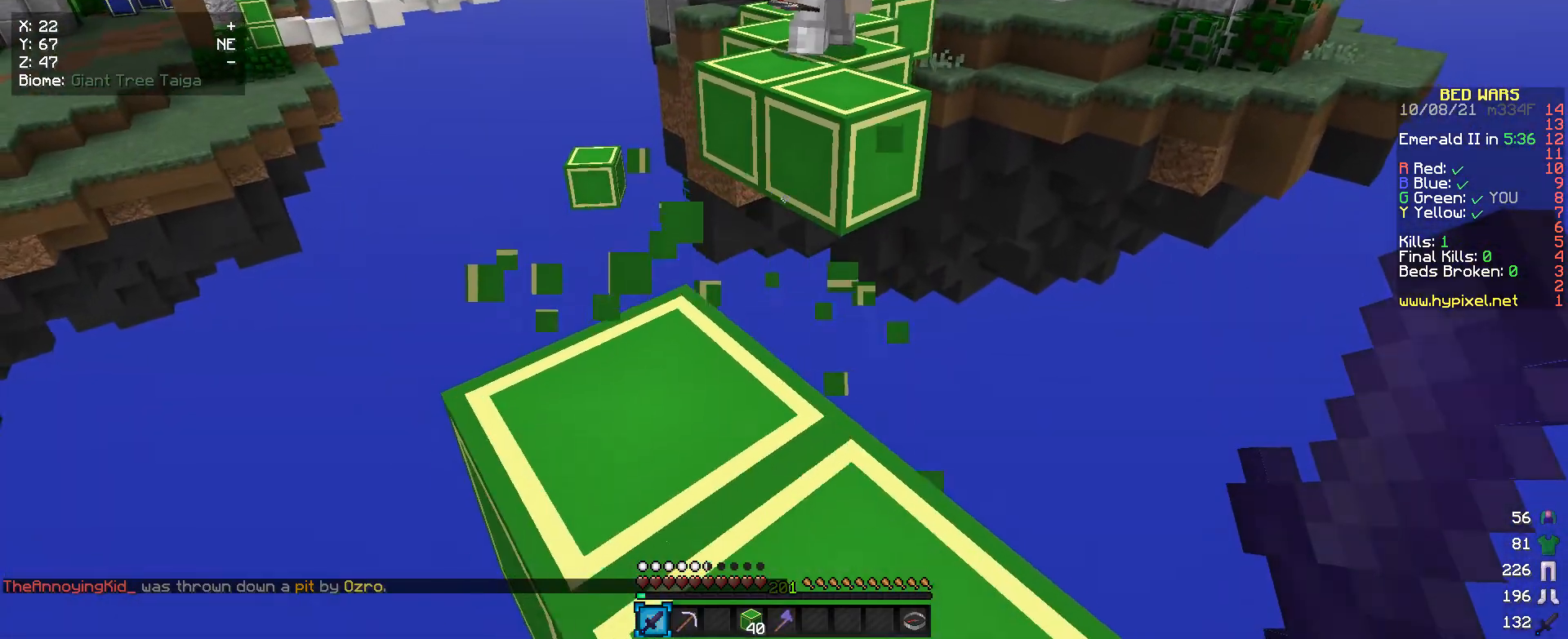
{"keys": ["s"], "mouse": [], "events": []}
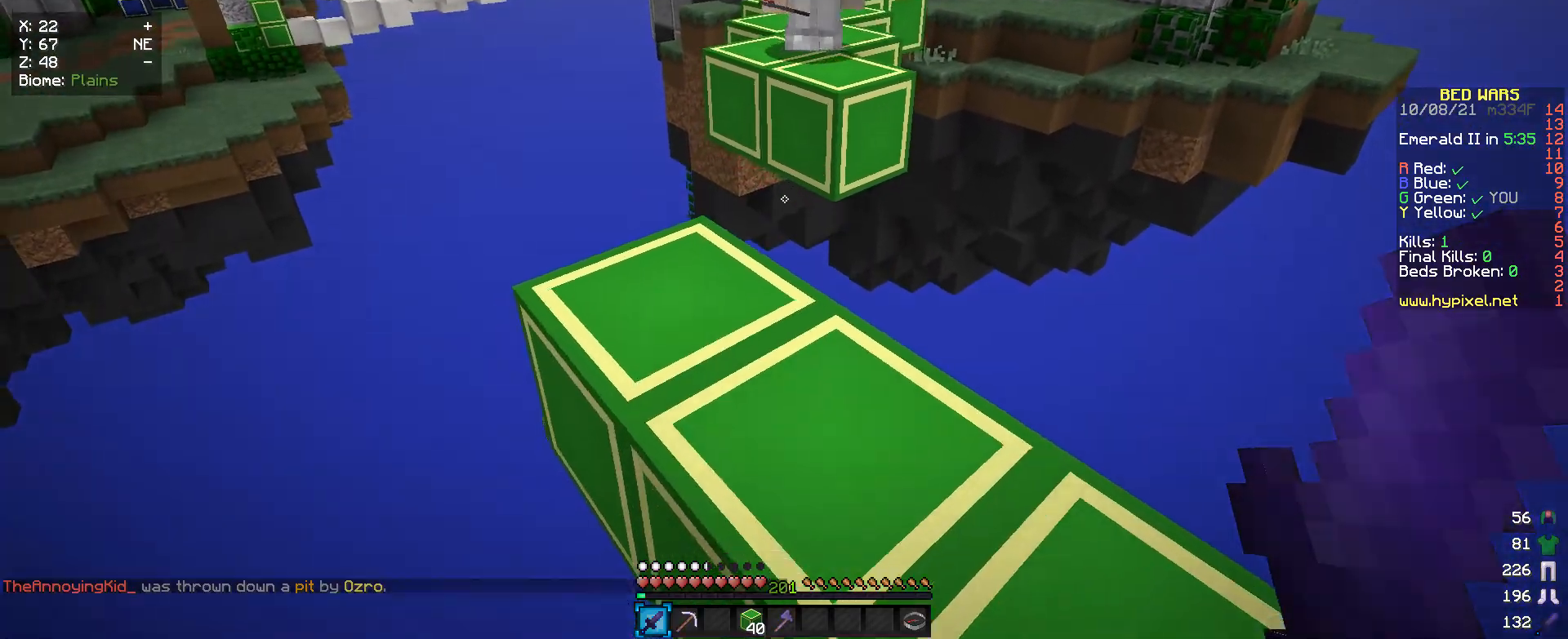
{"keys": ["s"], "mouse": [], "events": []}
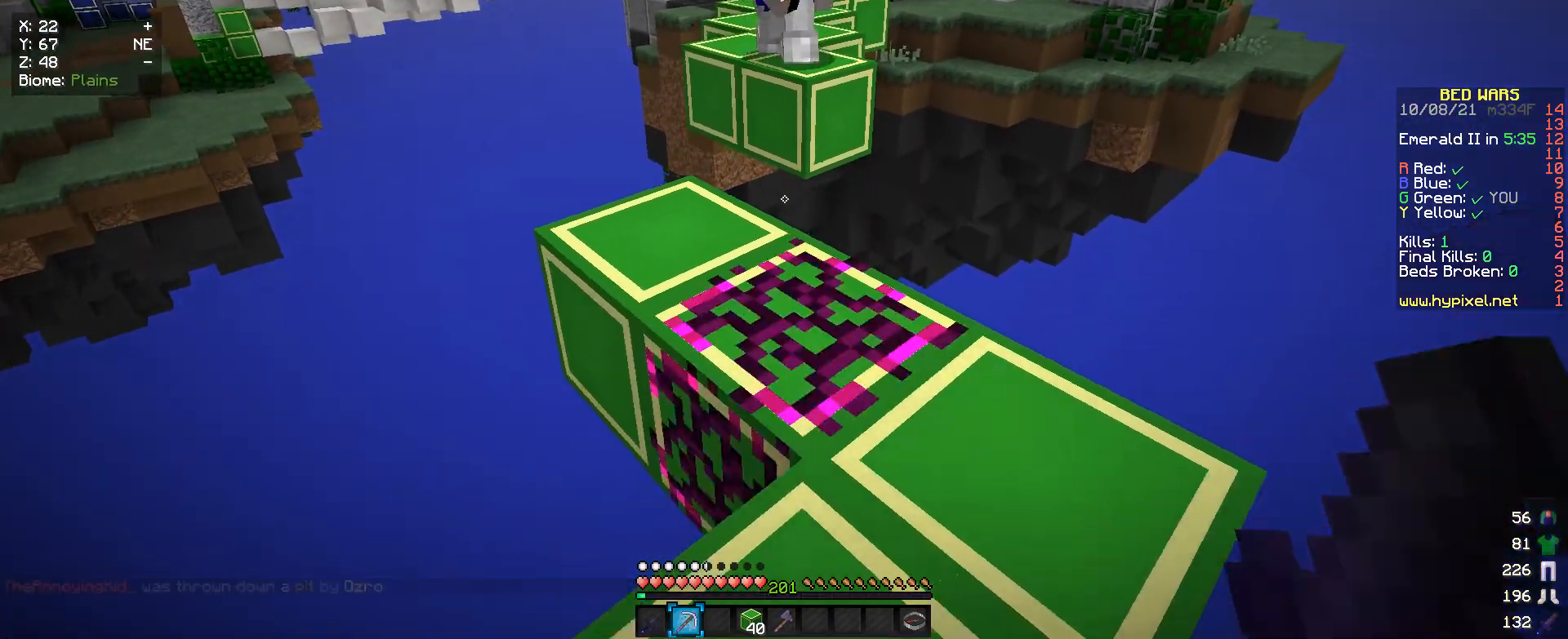
{"keys": ["s"], "mouse": [], "events": []}
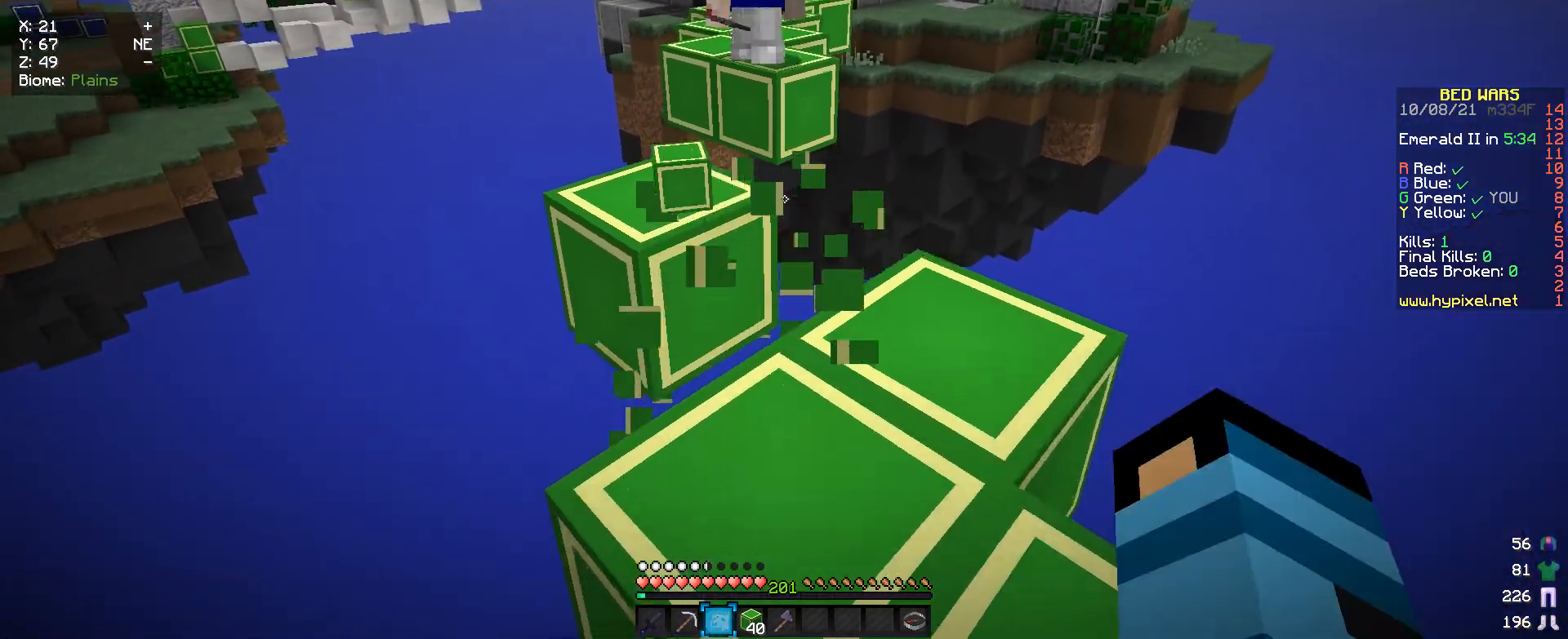
{"keys": ["d"], "mouse": [], "events": [[100, "s", "up"], [500, "d", "down"]]}
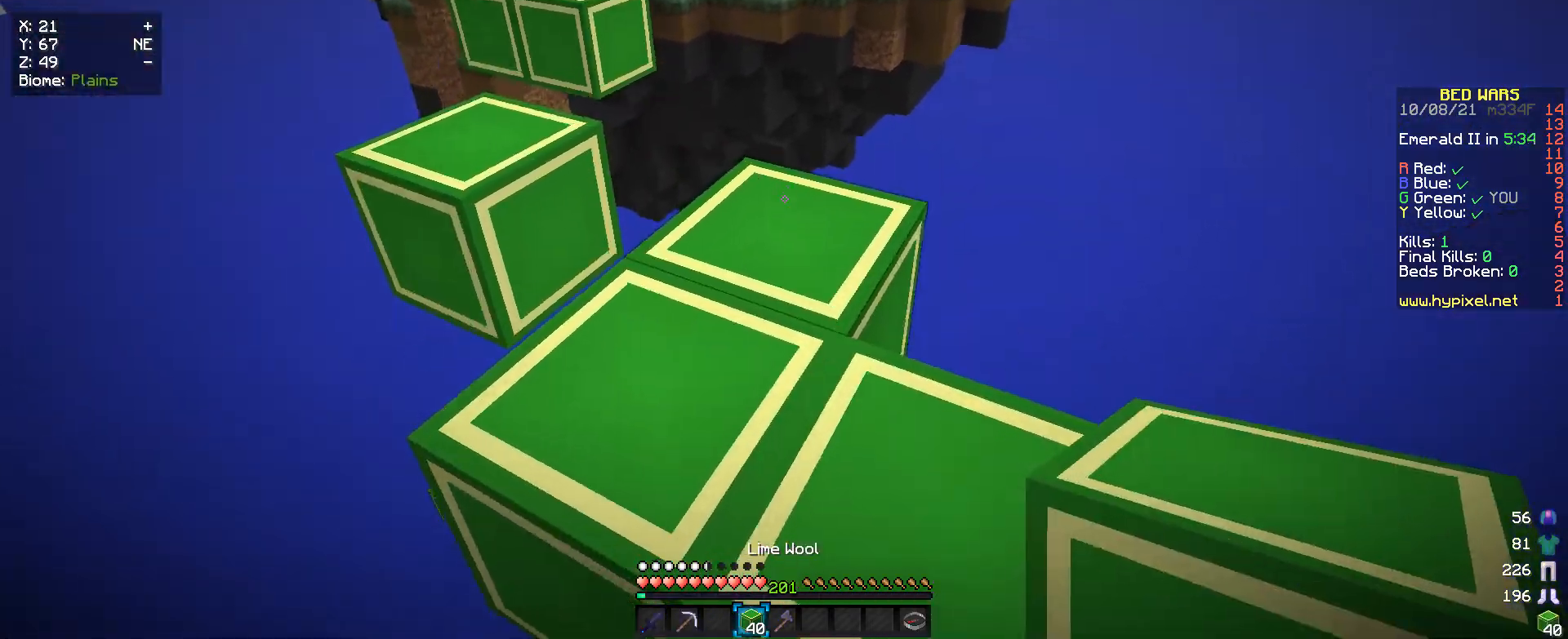
{"keys": ["d", "s"], "mouse": [], "events": [[133, "d", "up"], [200, "mouse_right", "down"], [300, "d", "down"], [333, "mouse_right", "up"], [400, "s", "down"]]}
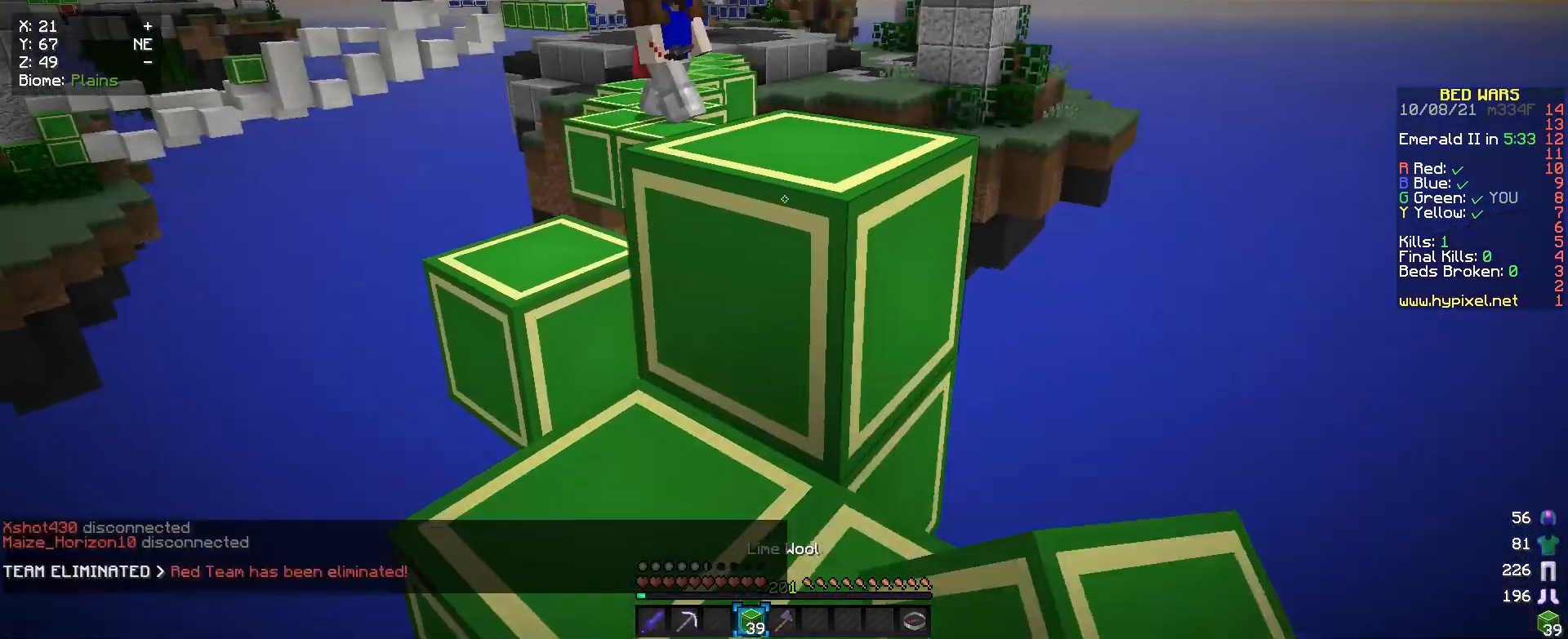
{"keys": [], "mouse": ["right"], "events": [[67, "d", "up"], [133, "s", "up"], [167, "mouse_right", "down"], [300, "mouse_right", "up"], [433, "mouse_right", "down"]]}
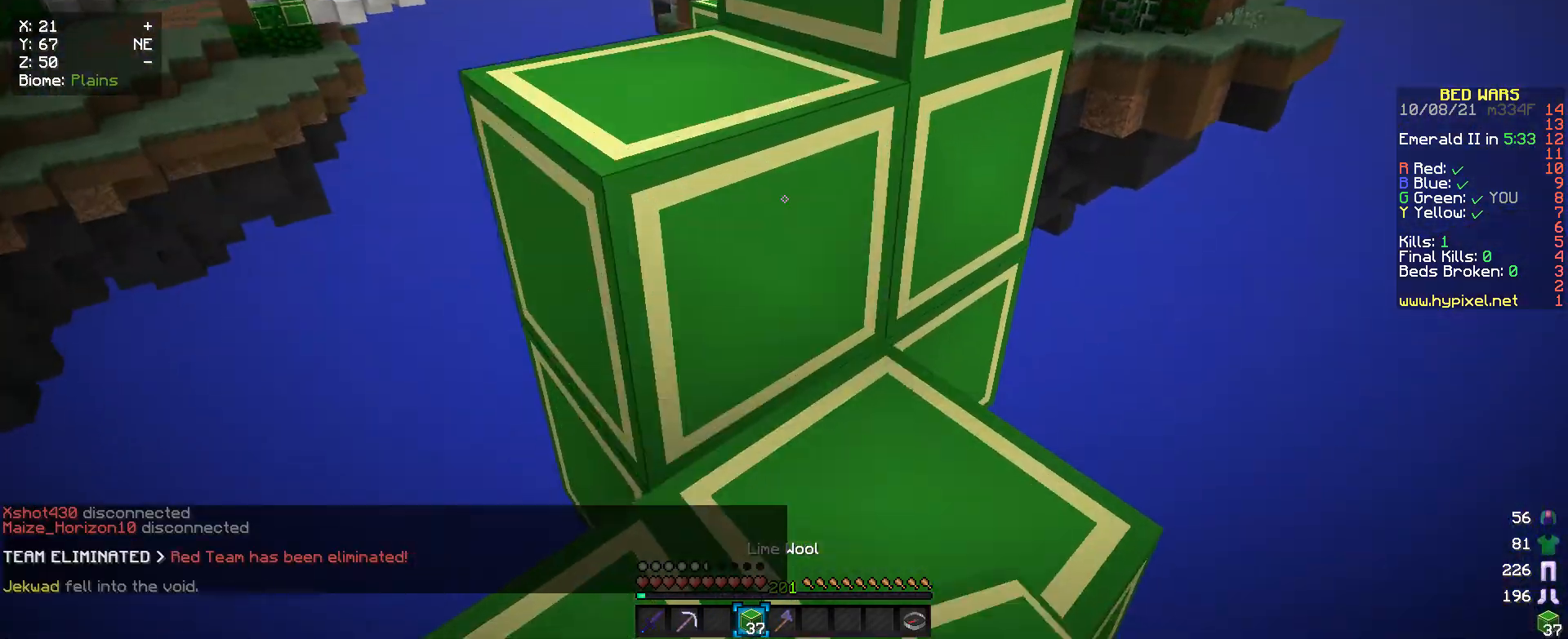
{"keys": [], "mouse": [], "events": [[33, "mouse_right", "up"], [167, "mouse_right", "down"], [300, "mouse_right", "up"]]}
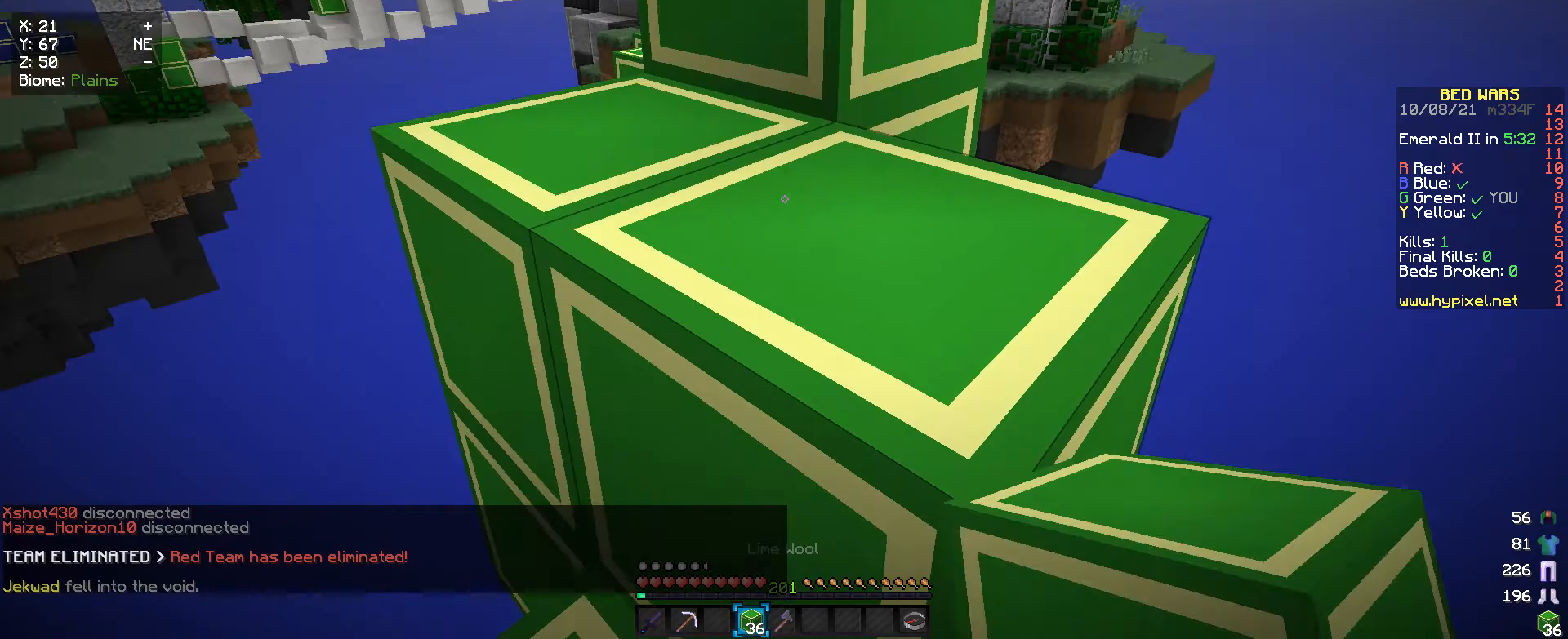
{"keys": ["w"], "mouse": [], "events": [[200, "w", "down"]]}
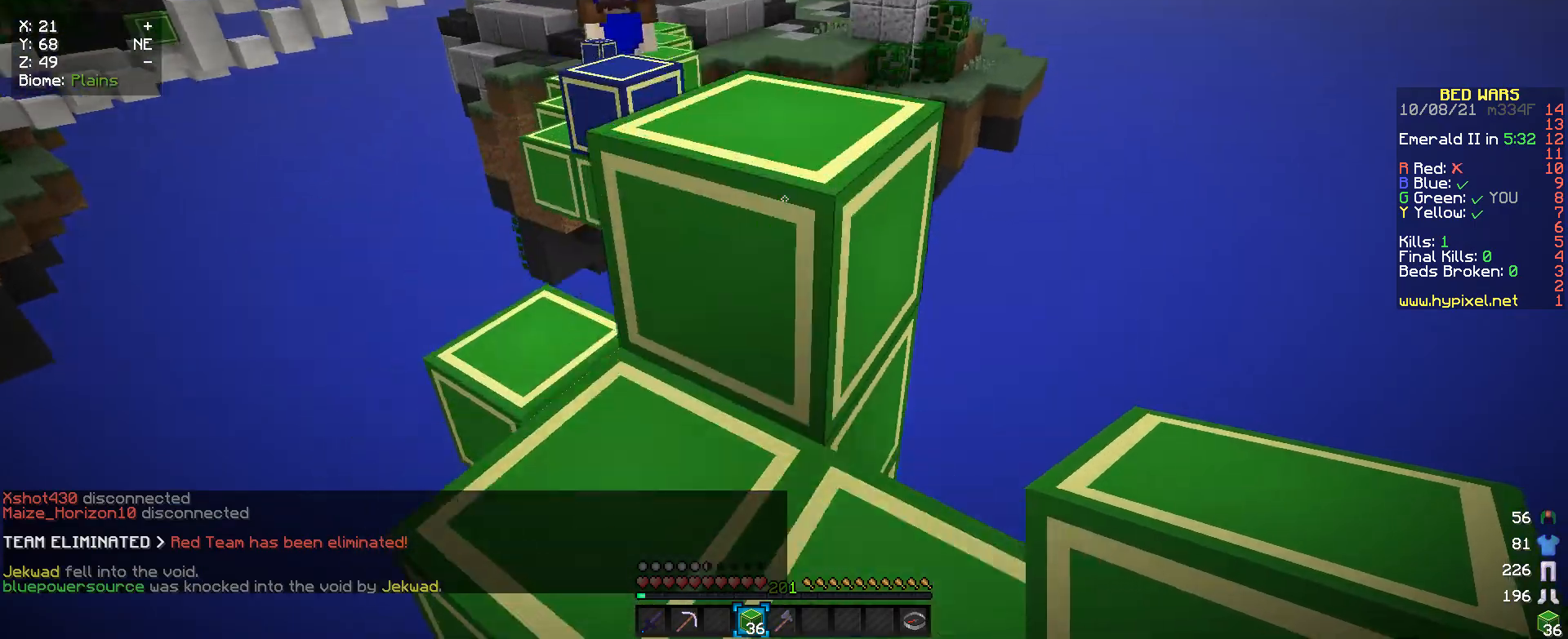
{"keys": ["w"], "mouse": [], "events": [[367, "w", "up"], [433, "w", "down"]]}
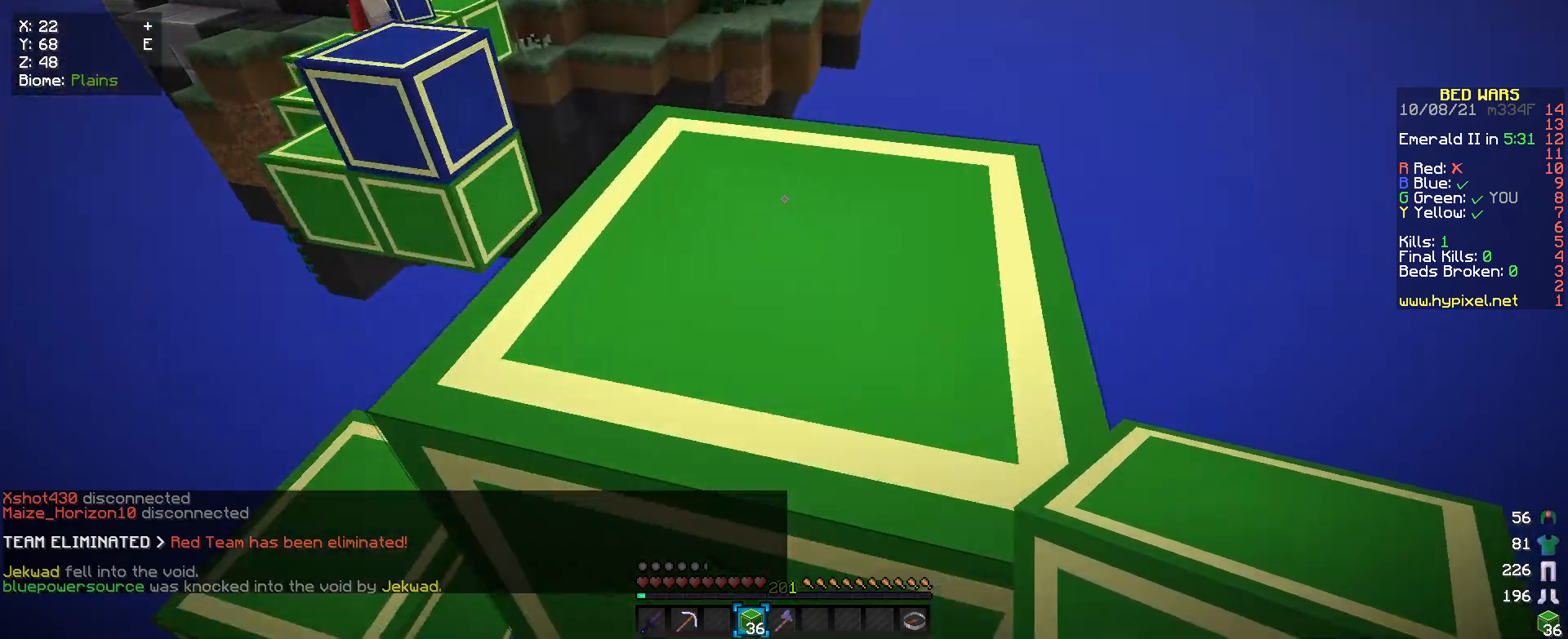
{"keys": ["d"], "mouse": [], "events": [[367, "w", "up"], [467, "d", "down"]]}
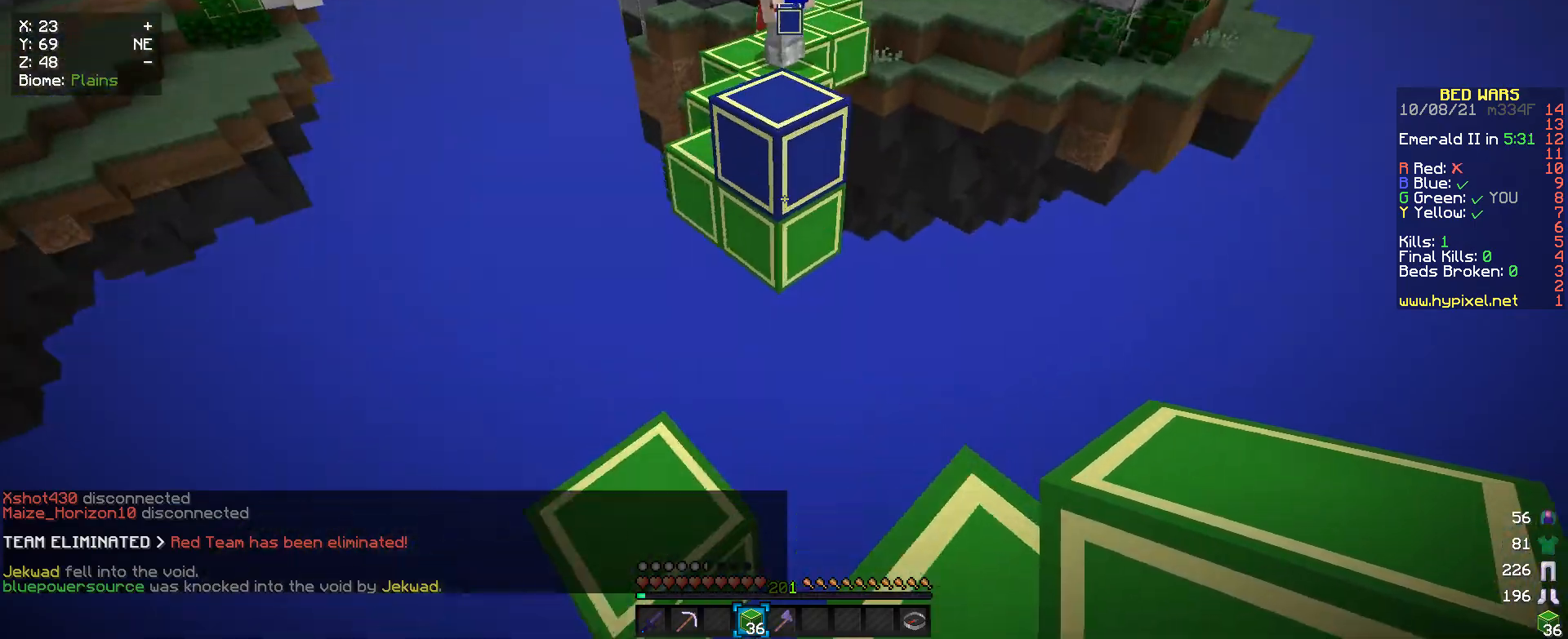
{"keys": ["d", "w"], "mouse": [], "events": [[333, "w", "down"]]}
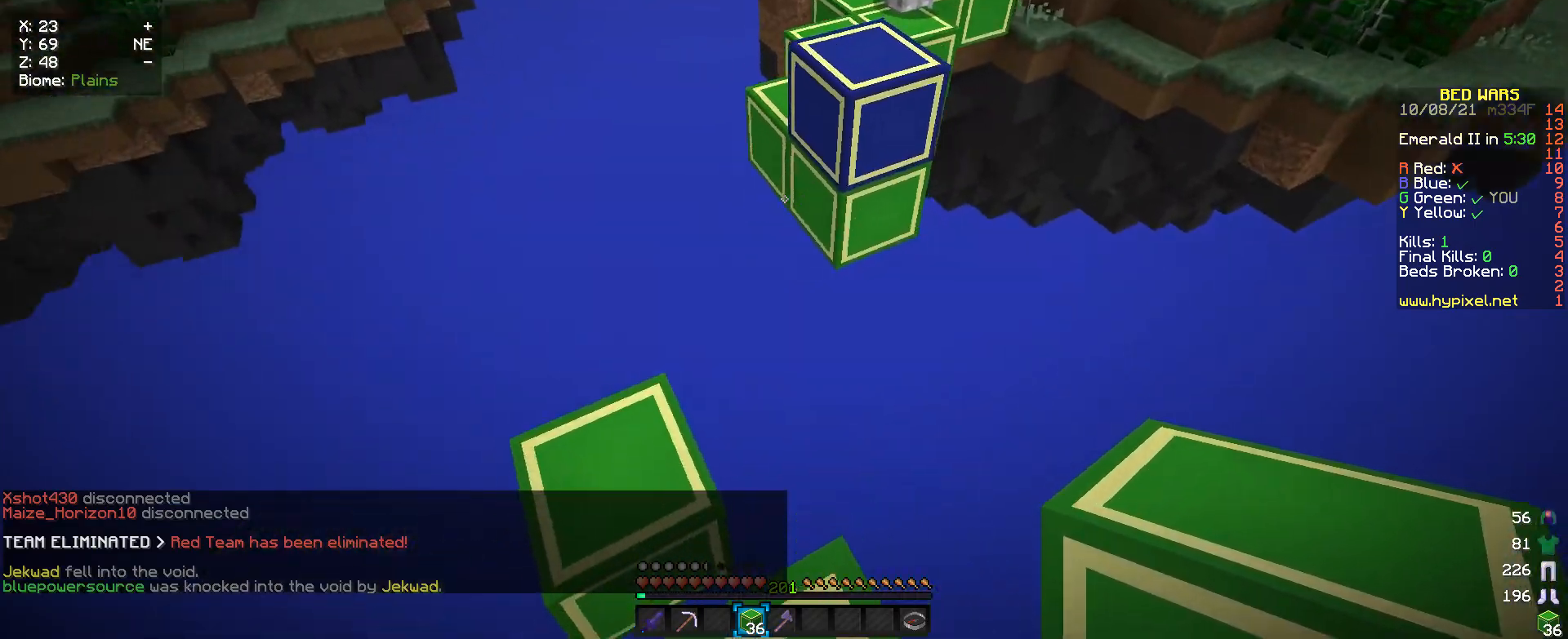
{"keys": ["d", "s"], "mouse": [], "events": [[267, "w", "up"], [467, "s", "down"]]}
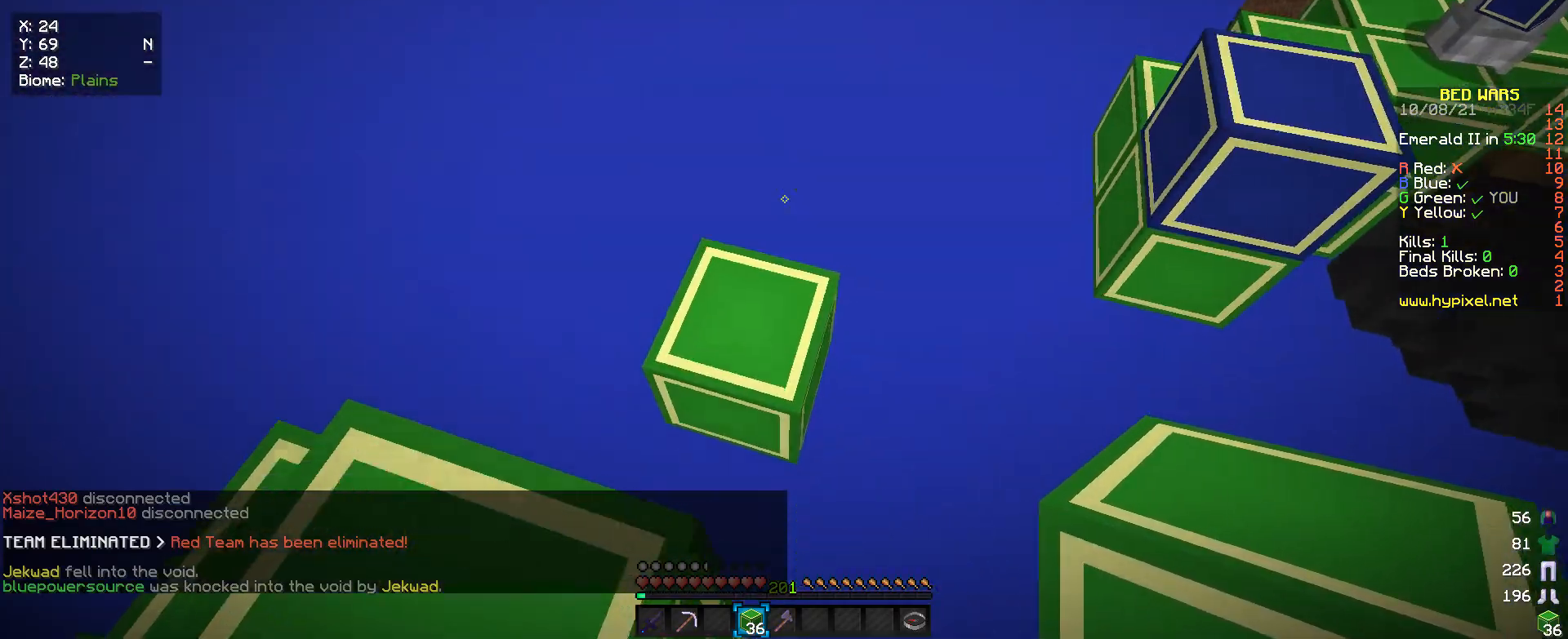
{"keys": ["d", "s"], "mouse": ["right"], "events": [[200, "mouse_right", "down"]]}
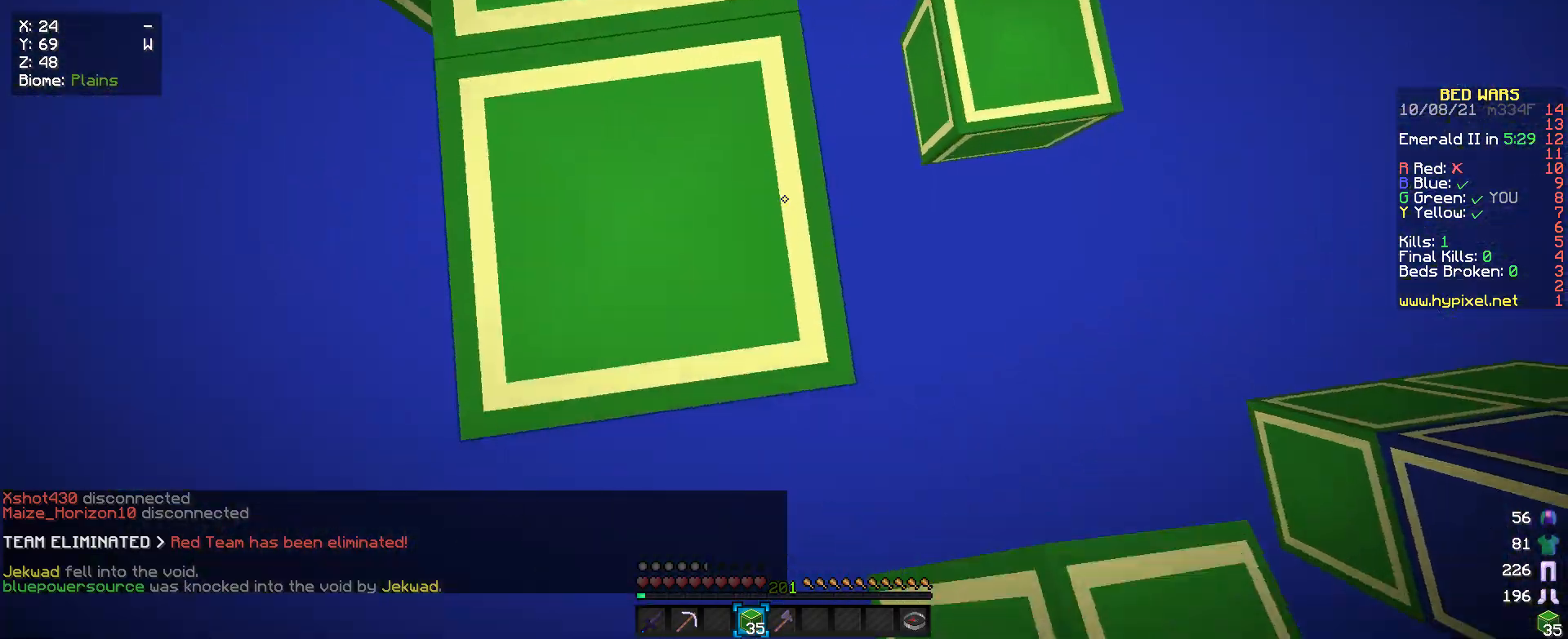
{"keys": [], "mouse": ["right"], "events": [[167, "mouse_right", "up"], [267, "mouse_right", "down"], [333, "d", "up"], [367, "mouse_right", "up"], [367, "s", "up"], [433, "mouse_right", "down"]]}
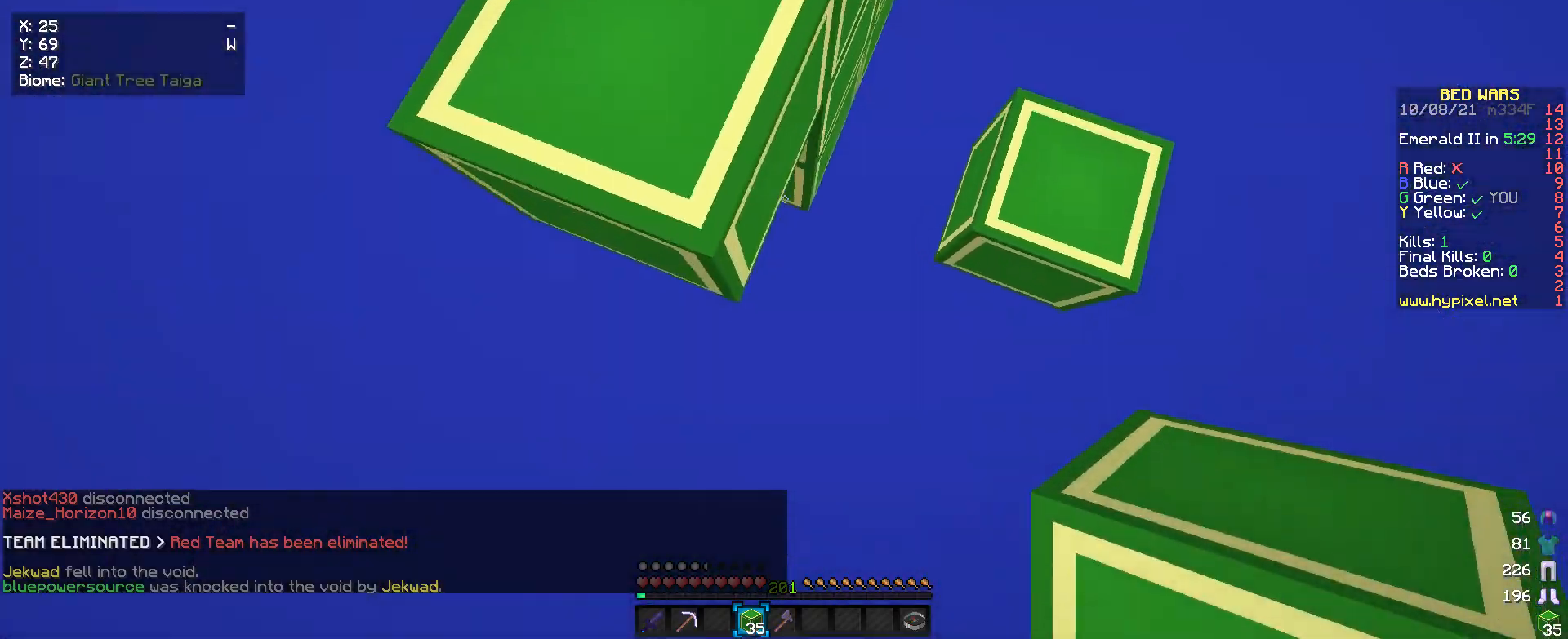
{"keys": ["a", "s"], "mouse": [], "events": [[233, "mouse_right", "up"], [333, "a", "down"], [467, "s", "down"]]}
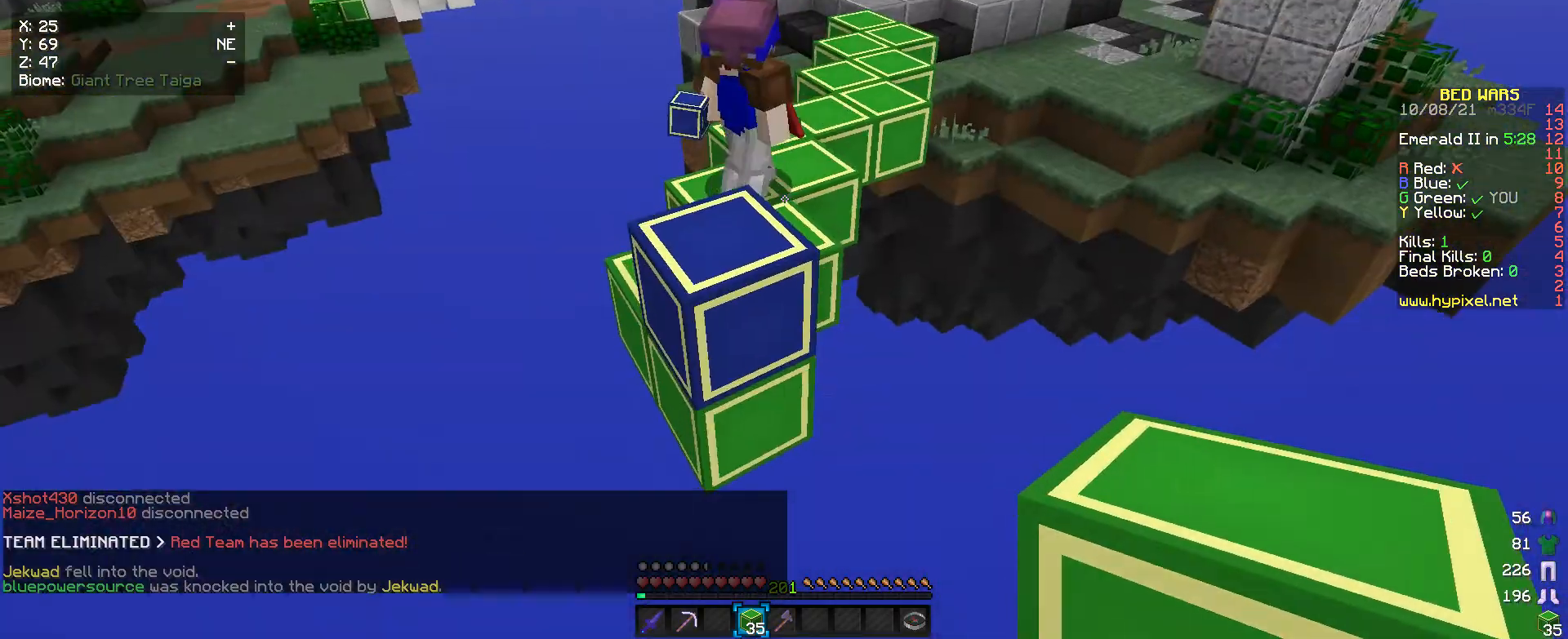
{"keys": ["s"], "mouse": [], "events": [[433, "a", "up"]]}
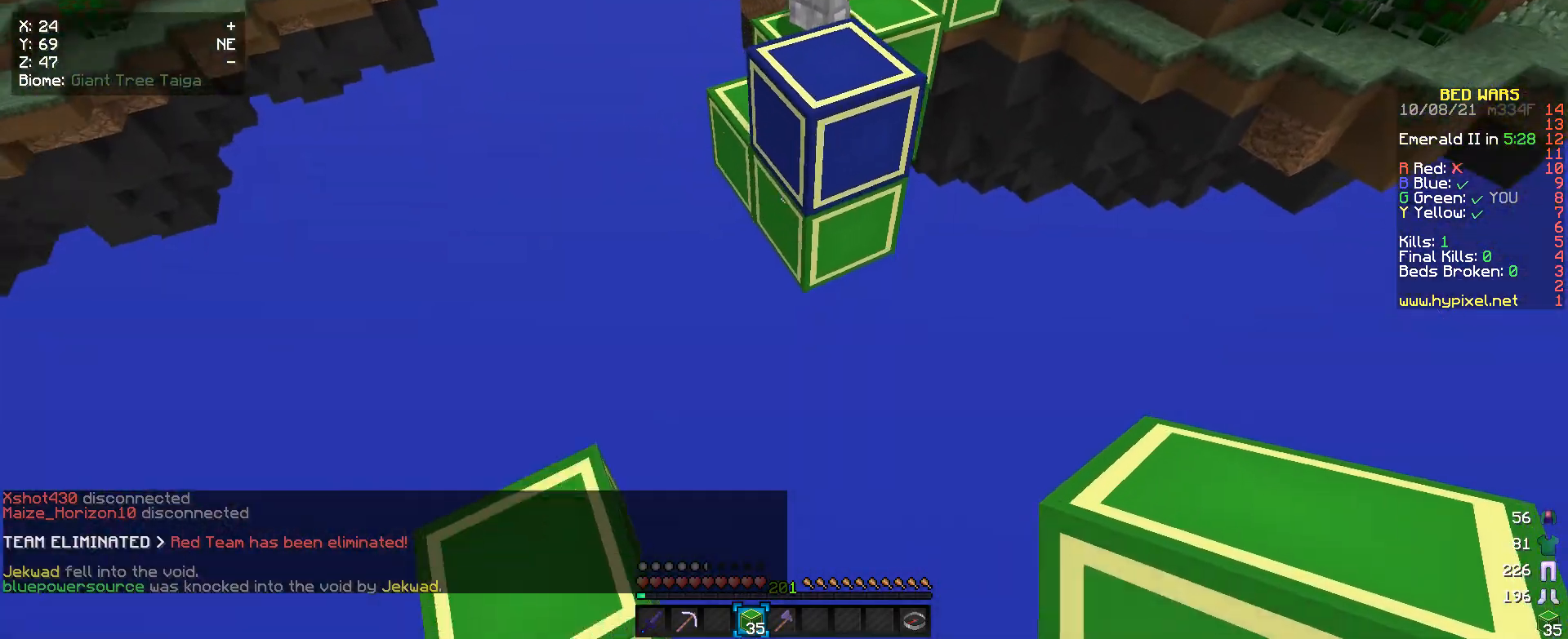
{"keys": [], "mouse": [], "events": [[133, "s", "up"]]}
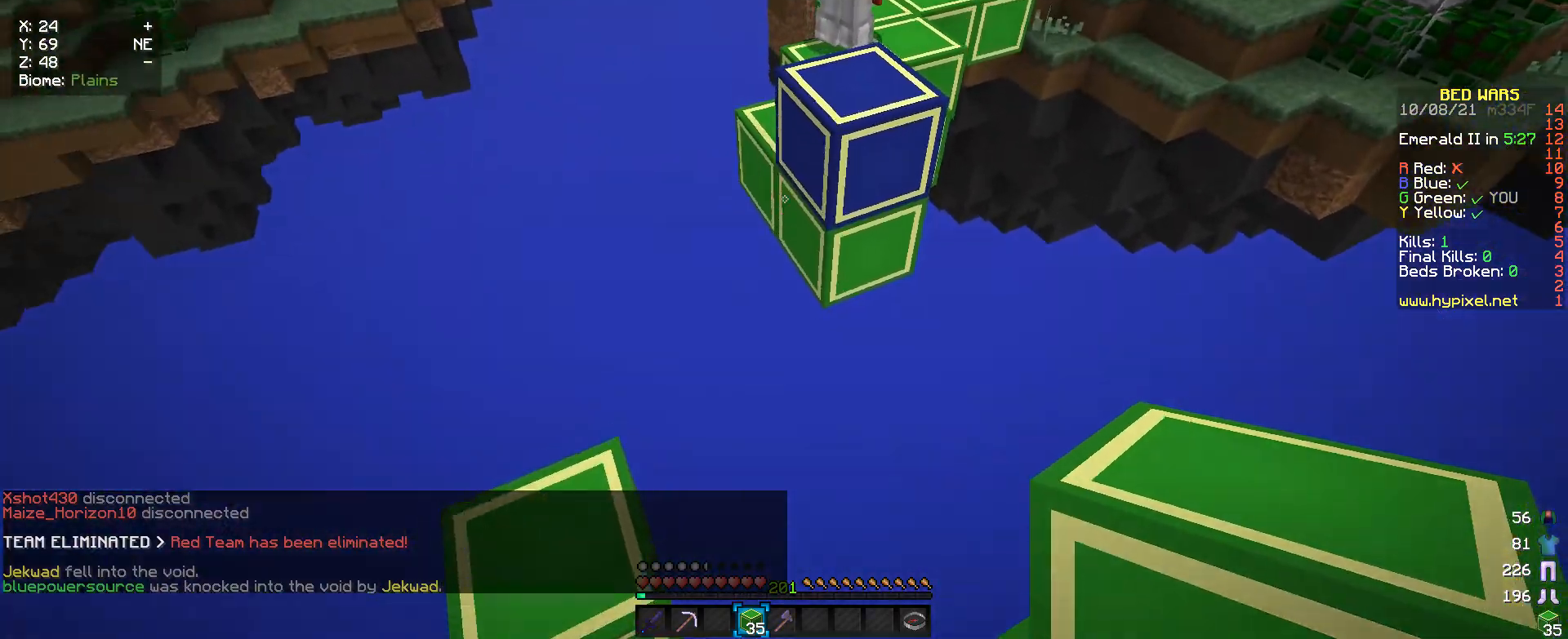
{"keys": [], "mouse": [], "events": []}
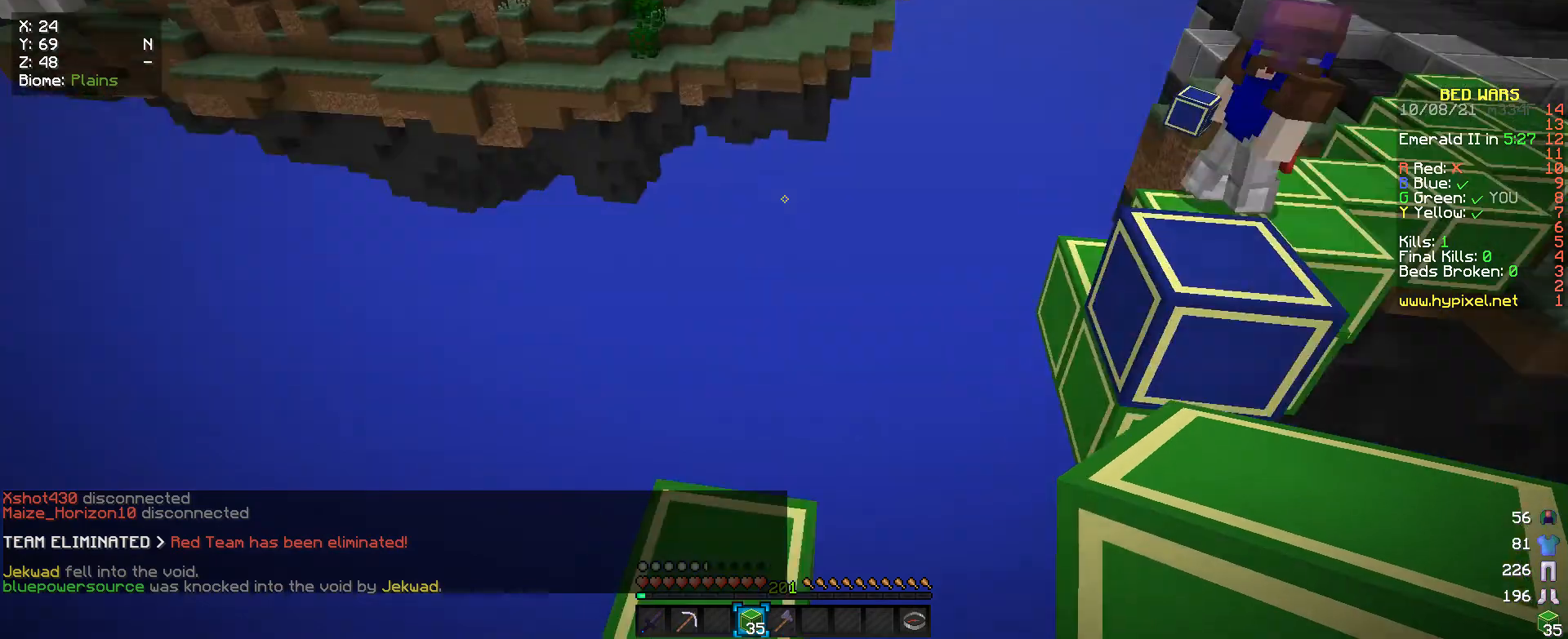
{"keys": [], "mouse": [], "events": []}
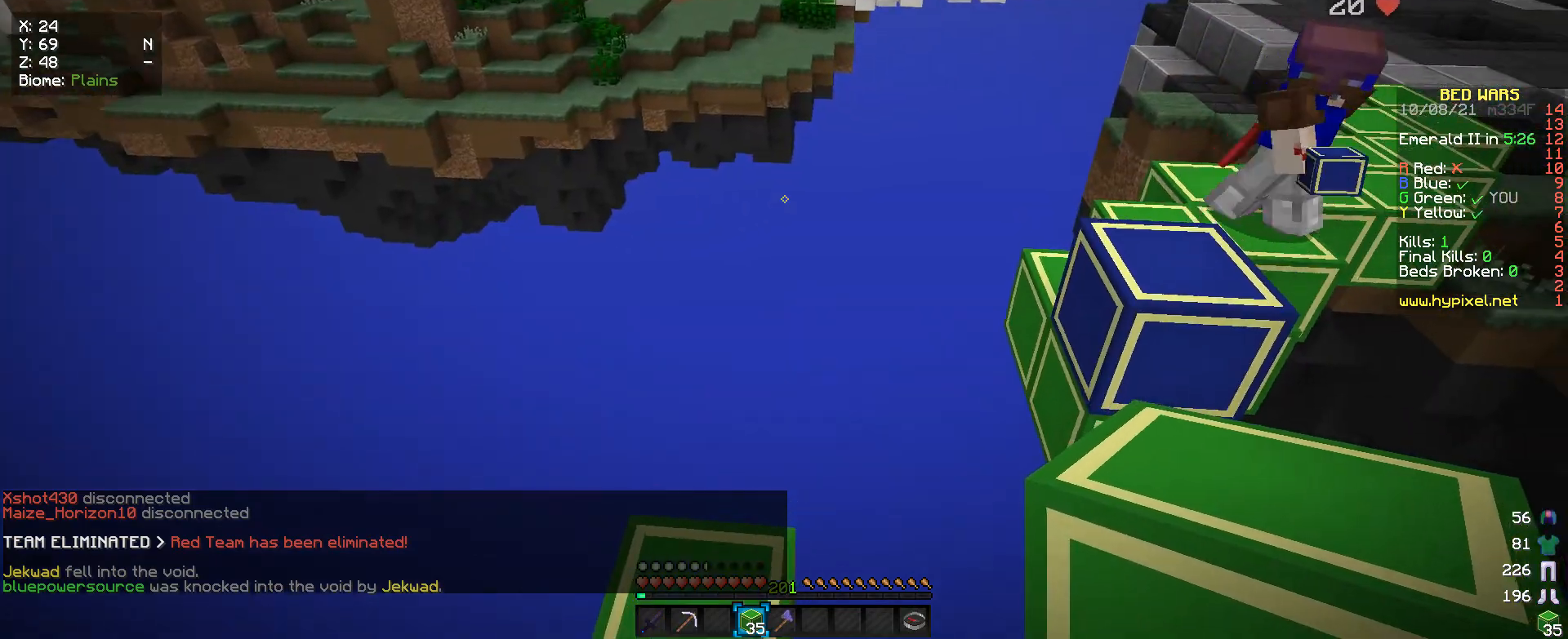
{"keys": [], "mouse": [], "events": [[33, "d", "down"], [100, "s", "down"], [433, "d", "up"], [433, "s", "up"]]}